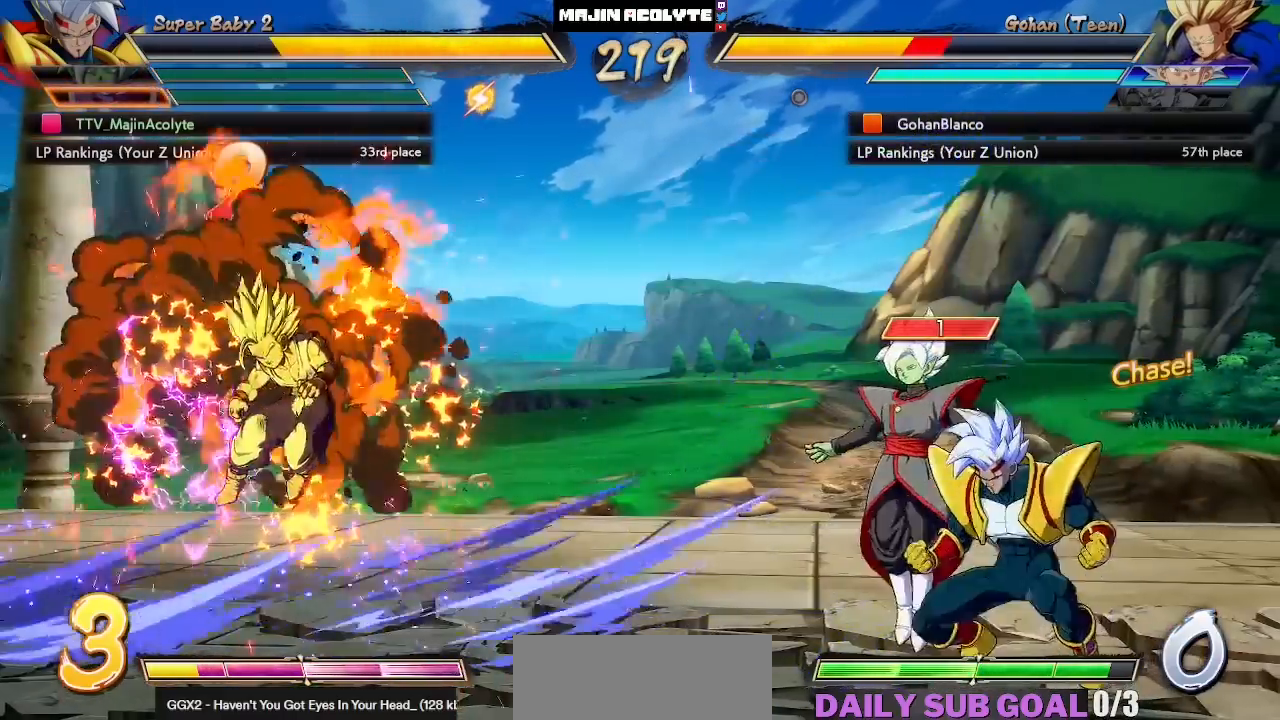
Gameplay with a controller (PlayStation layout); each line is a JSON object with the inputs held at the frame after it. "events" lists button and stick changes between this image and that frame as [ms after this image, input, new state], when the widget could be followed in between. Not read: DPAD_DOWN DPAD_LEFT DPAD_RIGHT DPAD_UP L1 L2 L3 R3 SELECT START right_stick.
{"buttons": [], "left_stick": "center", "events": [[67, "CROSS", "down"], [150, "CROSS", "up"]]}
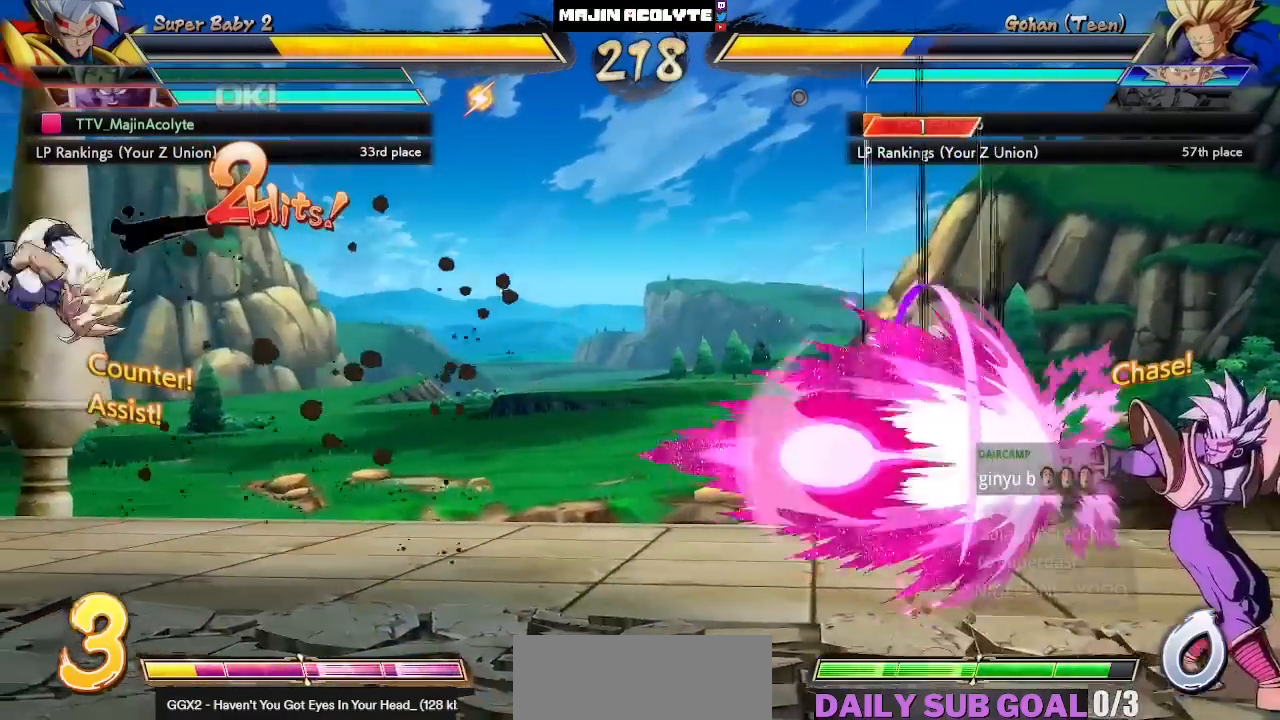
{"buttons": [], "left_stick": "center", "events": [[300, "CROSS", "down"], [433, "CROSS", "up"]]}
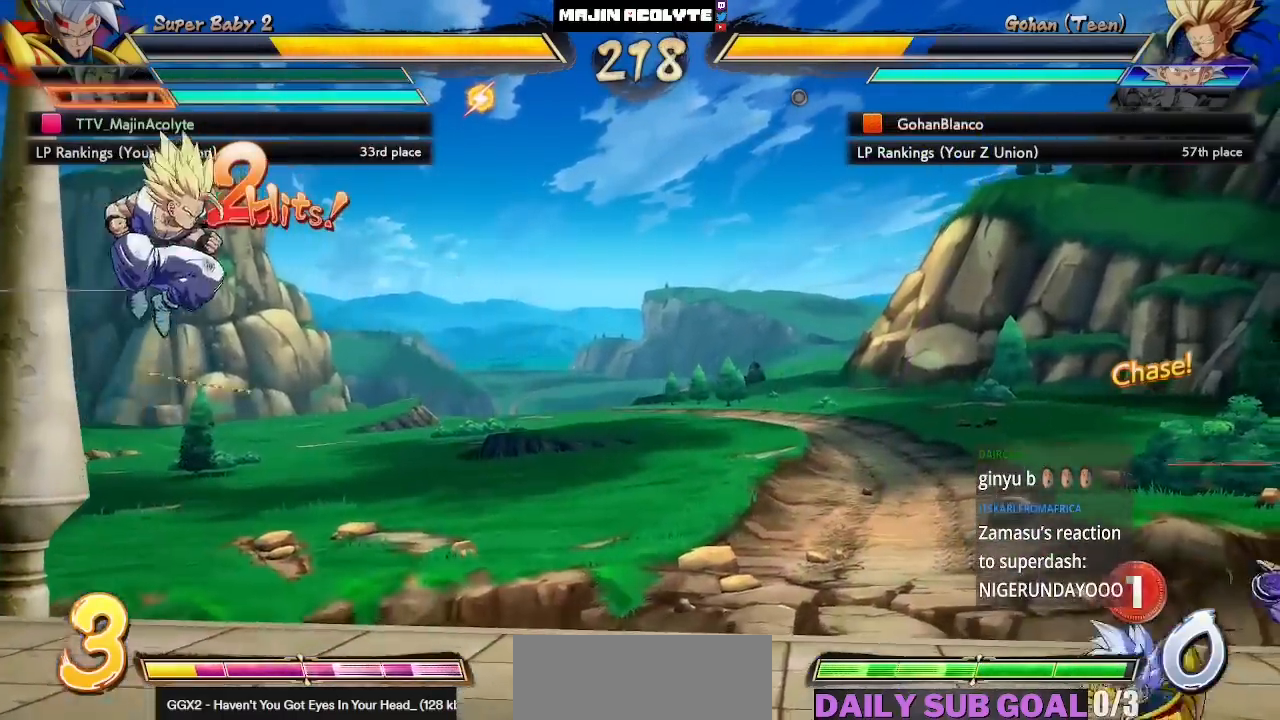
{"buttons": [], "left_stick": "center", "events": []}
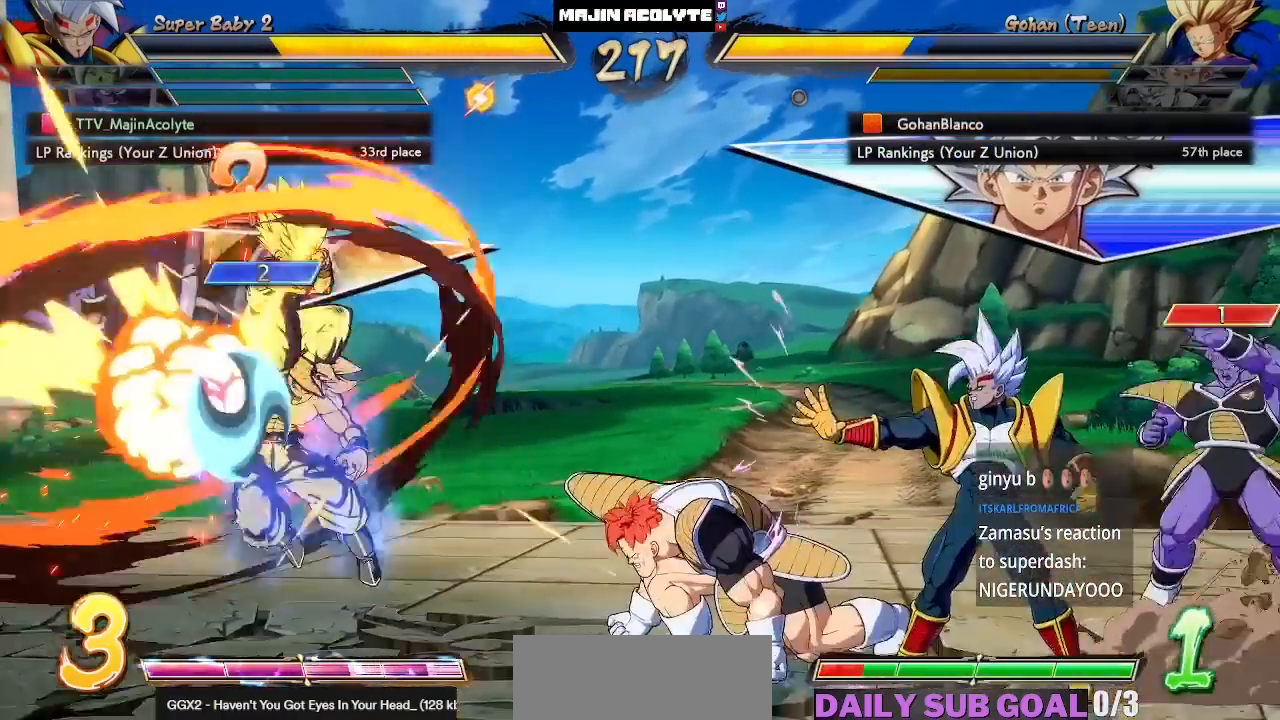
{"buttons": [], "left_stick": "center", "events": []}
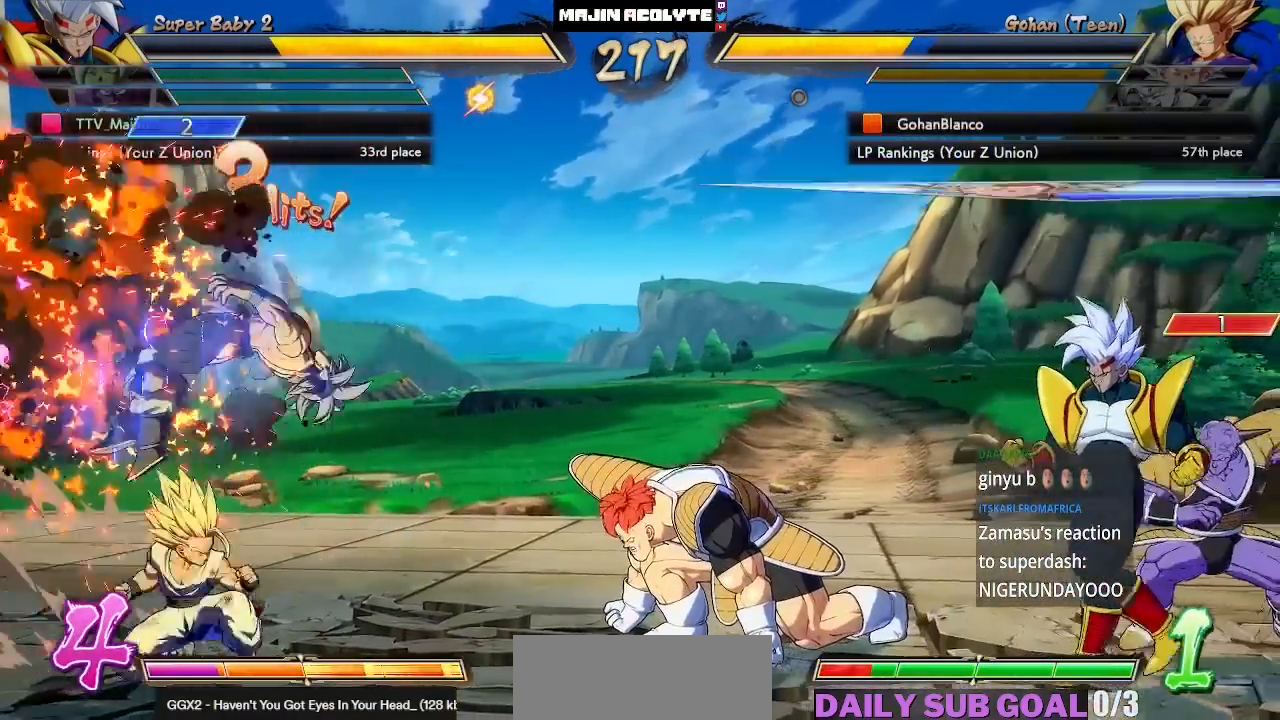
{"buttons": ["CROSS"], "left_stick": "center", "events": [[417, "CROSS", "down"]]}
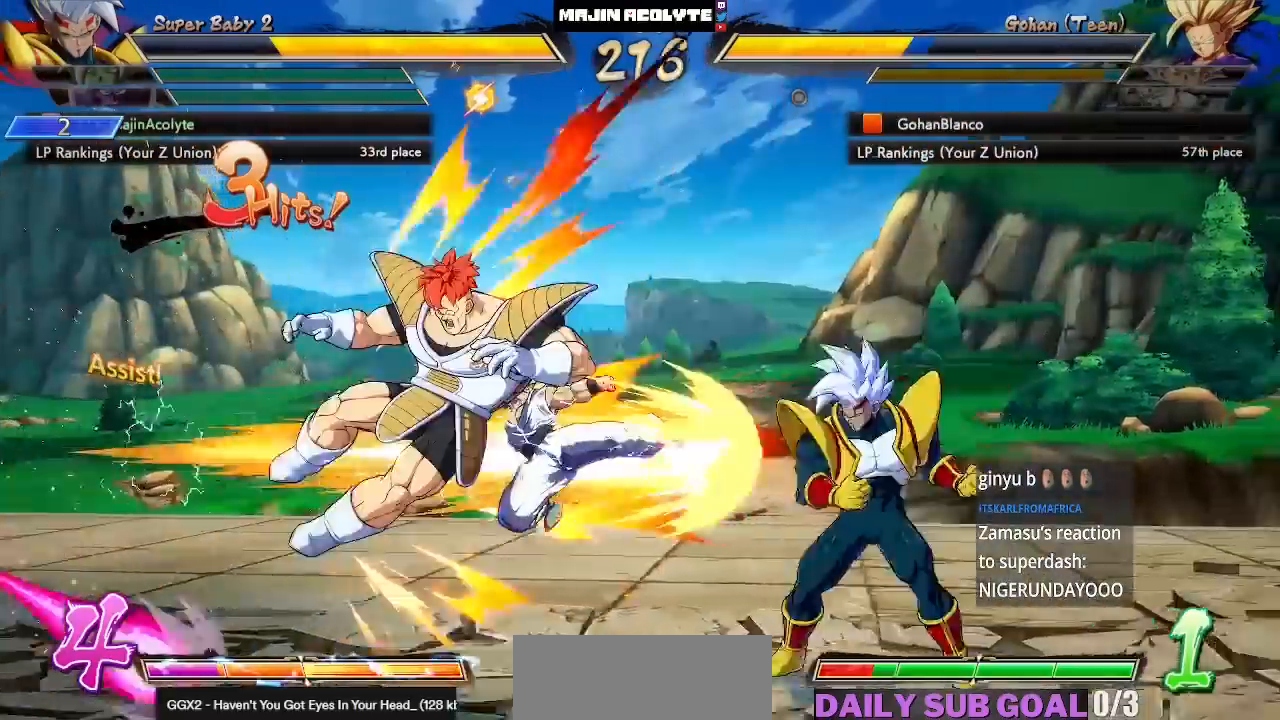
{"buttons": ["CROSS"], "left_stick": "center", "events": [[50, "CROSS", "up"], [433, "CROSS", "down"]]}
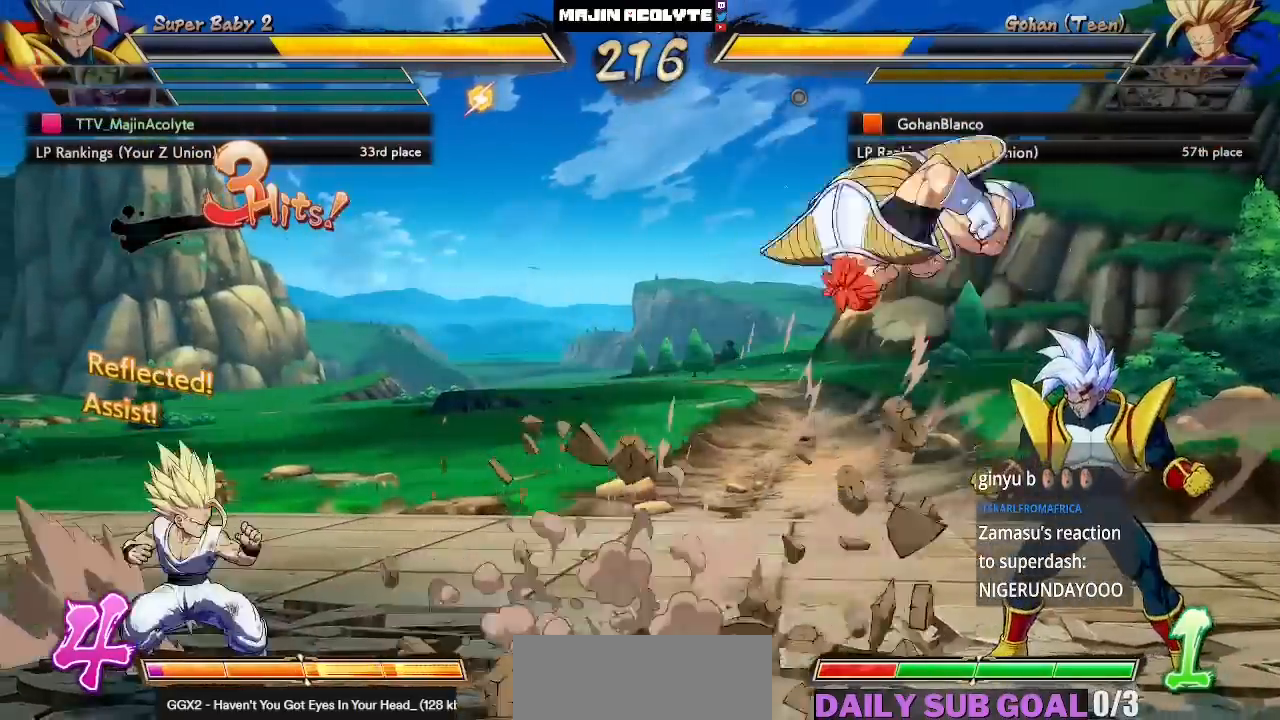
{"buttons": [], "left_stick": "center", "events": [[67, "CROSS", "up"]]}
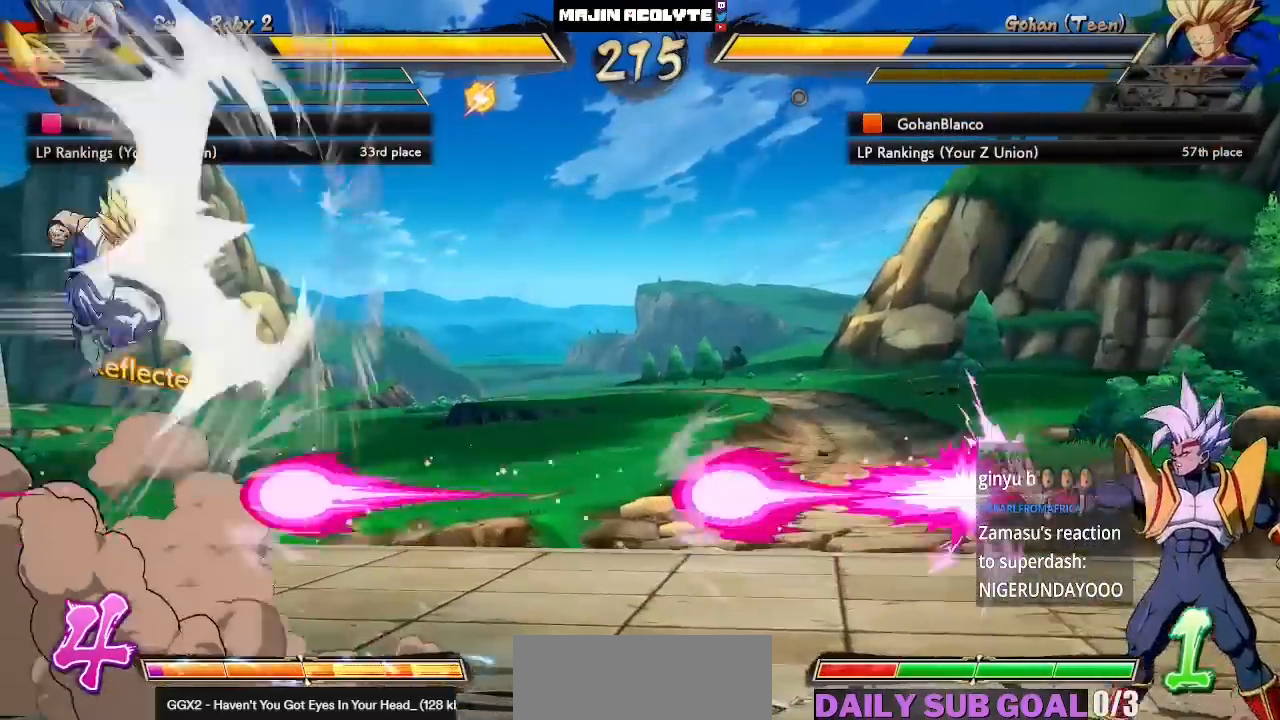
{"buttons": [], "left_stick": "center", "events": []}
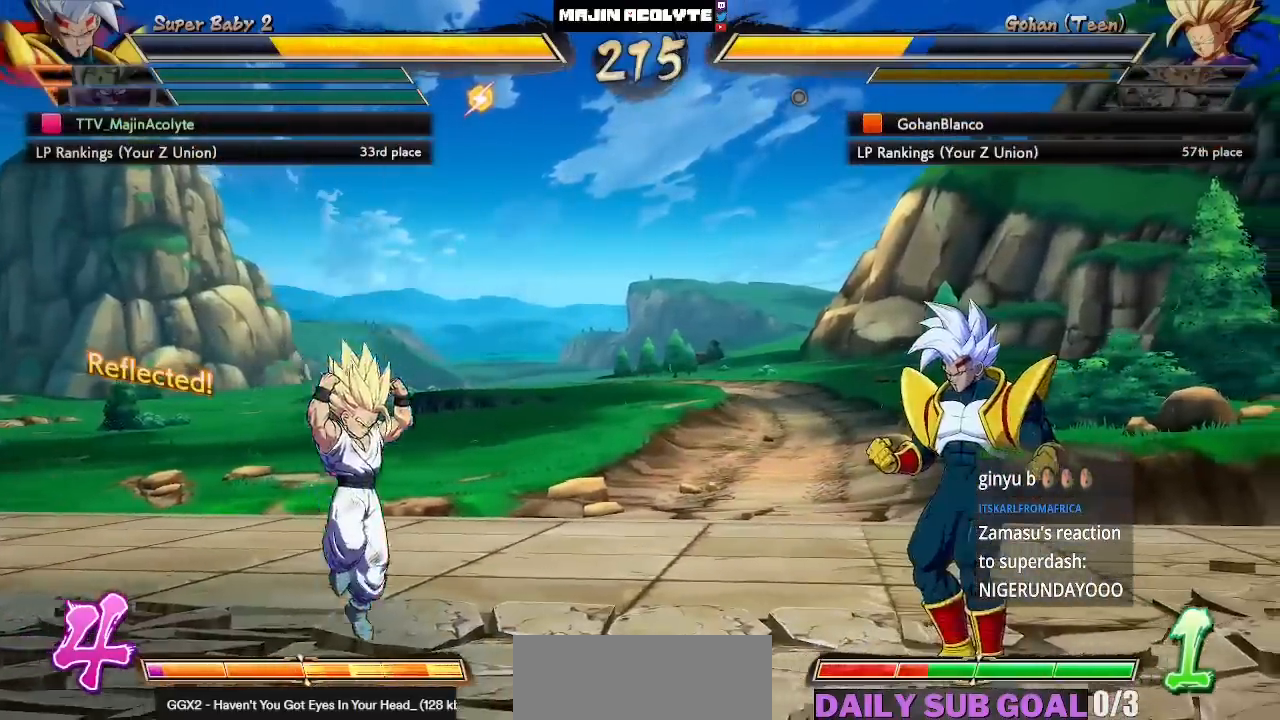
{"buttons": [], "left_stick": "center", "events": []}
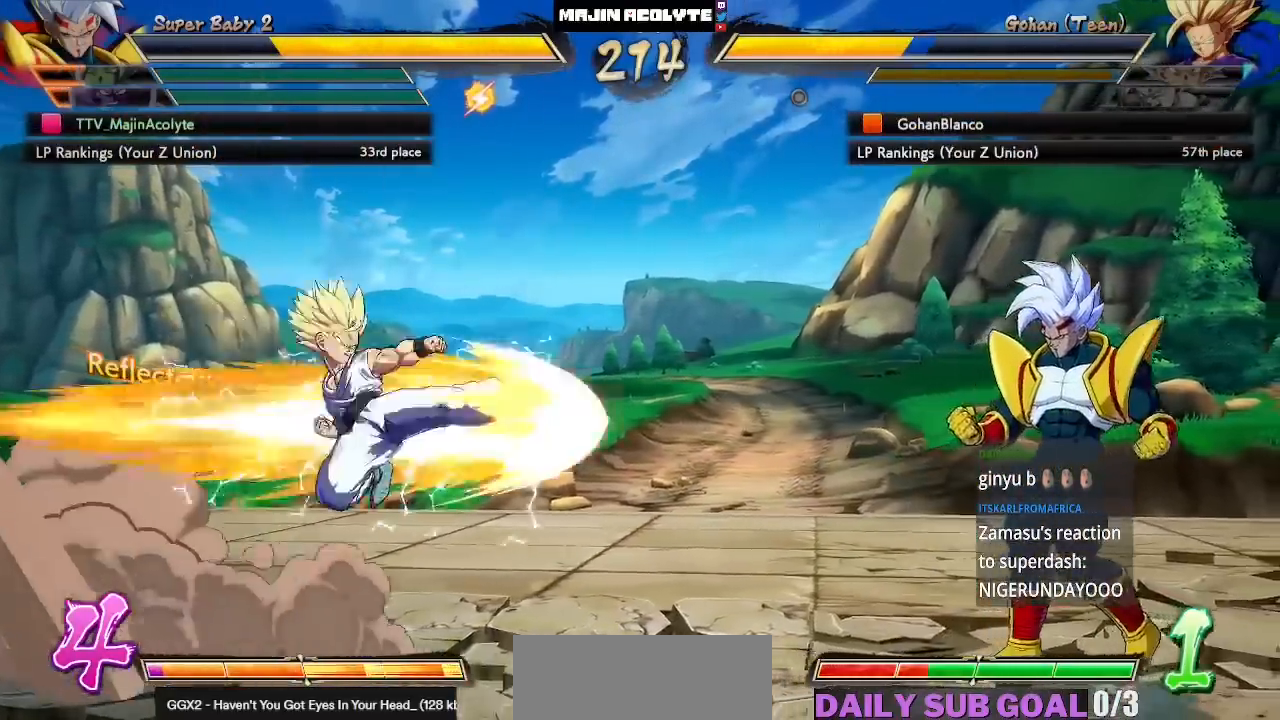
{"buttons": [], "left_stick": "center", "events": []}
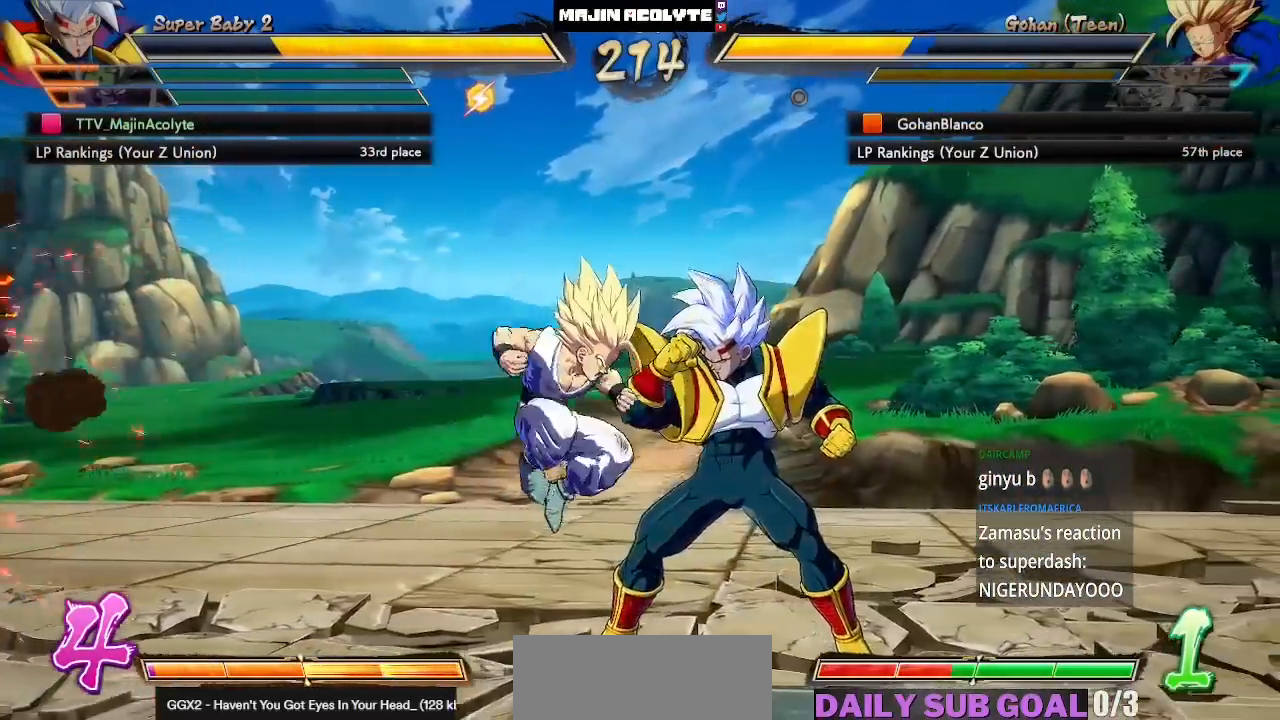
{"buttons": ["CIRCLE", "TRIANGLE"], "left_stick": "center", "events": [[33, "SQUARE", "down"], [83, "SQUARE", "up"], [150, "SQUARE", "down"], [300, "SQUARE", "up"], [417, "CIRCLE", "down"], [417, "CROSS", "down"], [433, "TRIANGLE", "down"], [500, "CROSS", "up"]]}
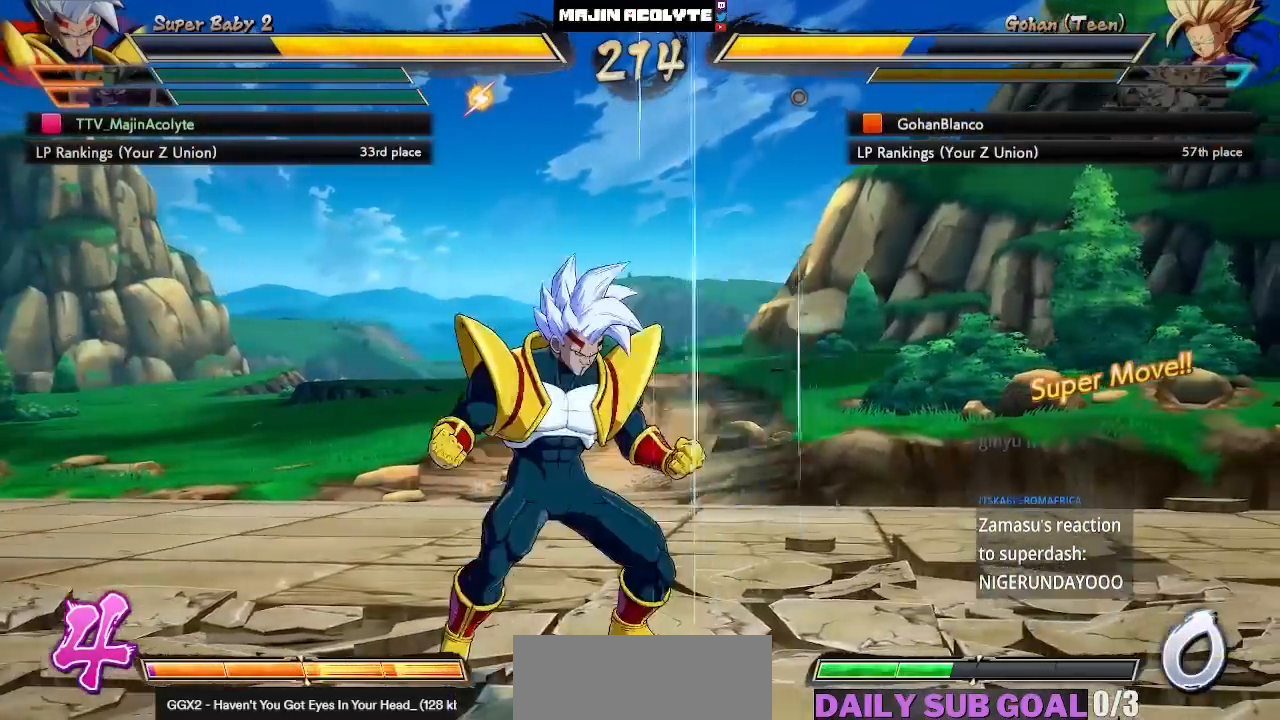
{"buttons": ["SQUARE"], "left_stick": "center", "events": [[33, "CIRCLE", "up"], [33, "TRIANGLE", "up"], [467, "SQUARE", "down"]]}
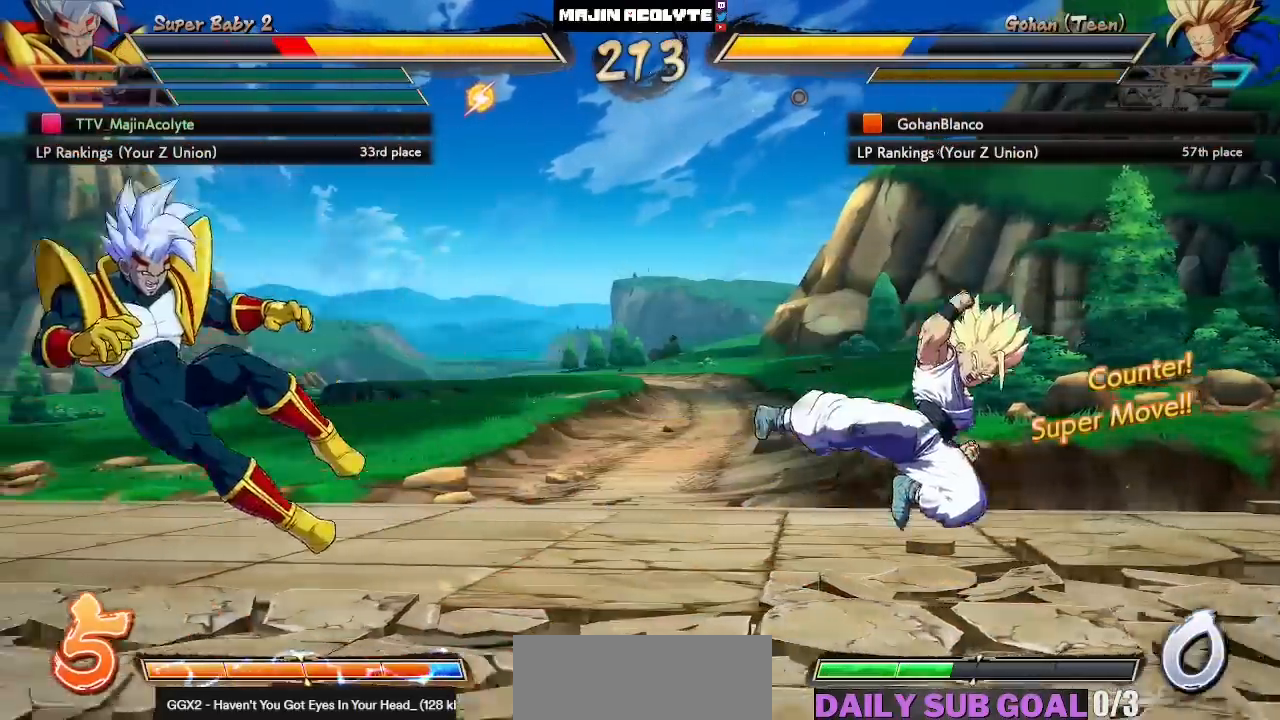
{"buttons": [], "left_stick": "center", "events": [[33, "SQUARE", "up"], [100, "SQUARE", "down"], [300, "SQUARE", "up"]]}
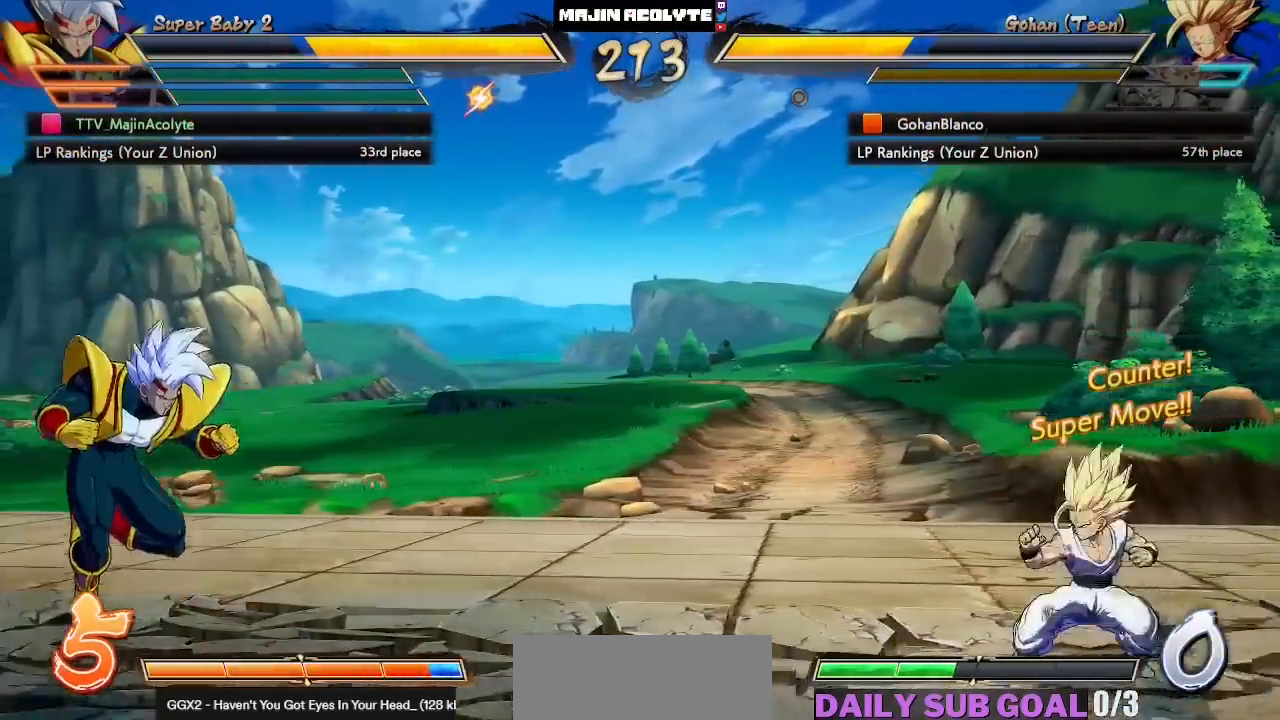
{"buttons": ["SQUARE"], "left_stick": "center", "events": [[283, "SQUARE", "down"], [350, "SQUARE", "up"], [433, "SQUARE", "down"]]}
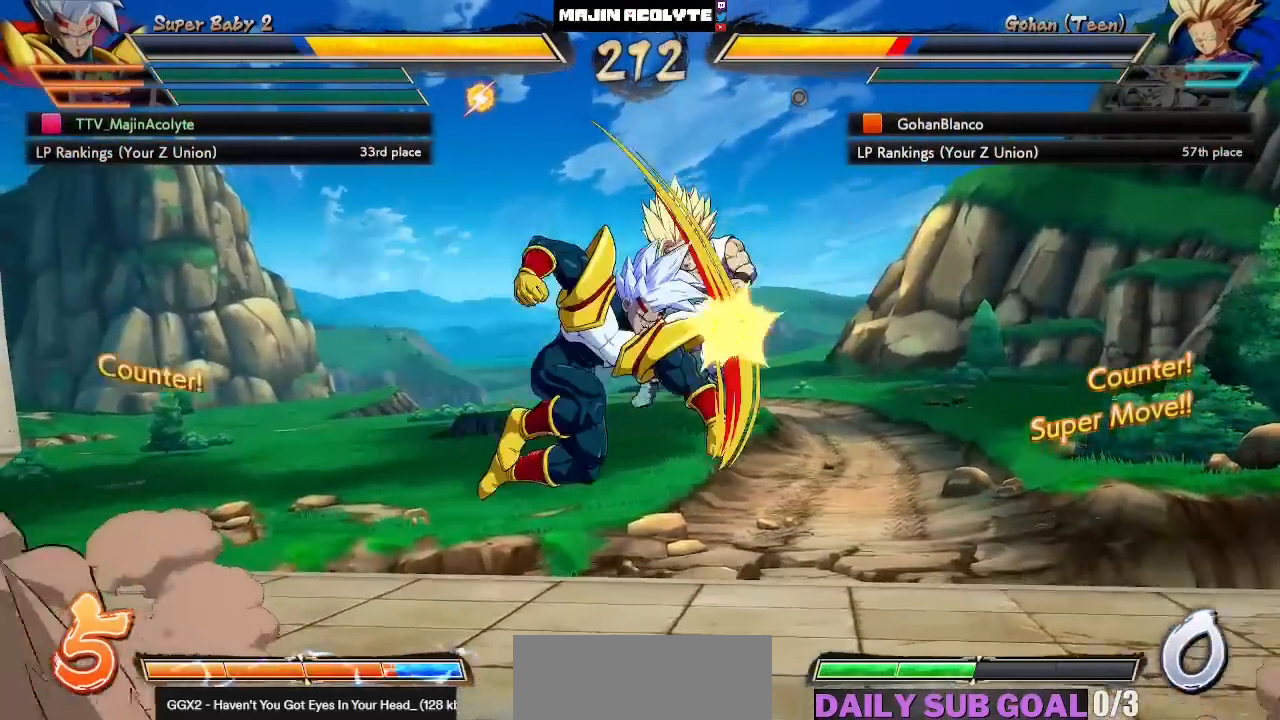
{"buttons": [], "left_stick": "center", "events": [[150, "SQUARE", "up"], [283, "CIRCLE", "down"], [467, "CIRCLE", "up"]]}
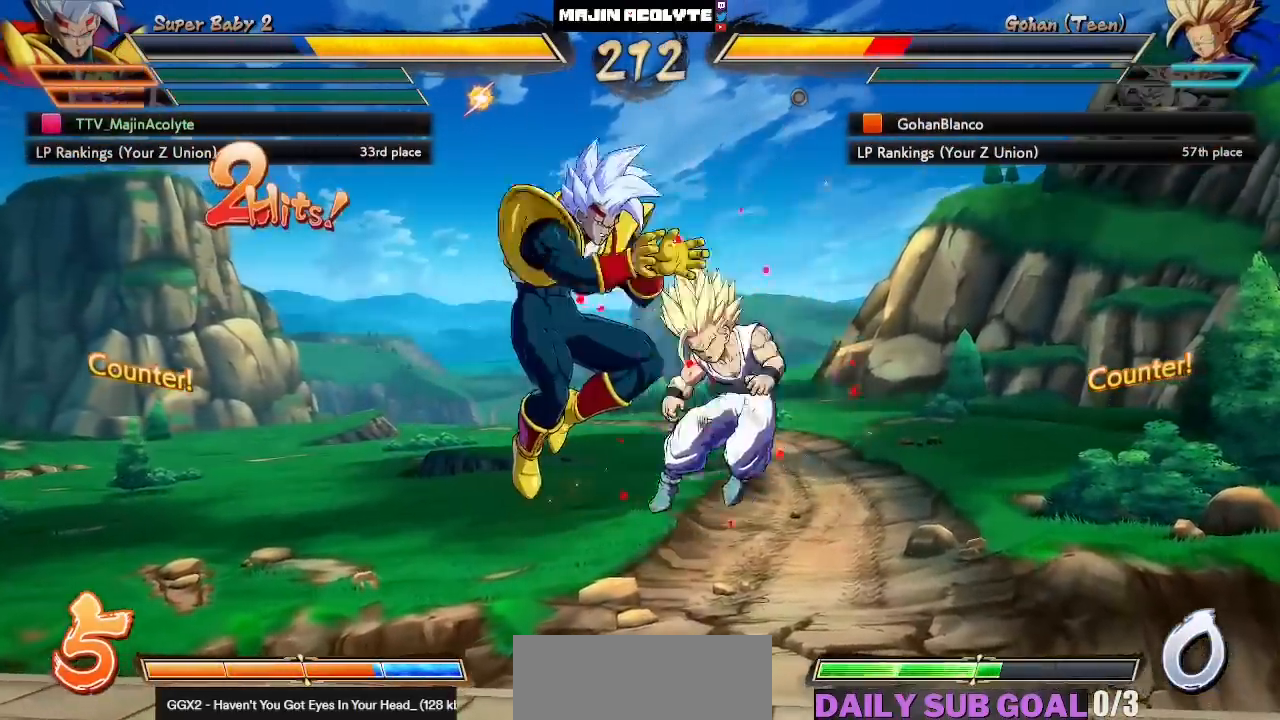
{"buttons": [], "left_stick": "center", "events": []}
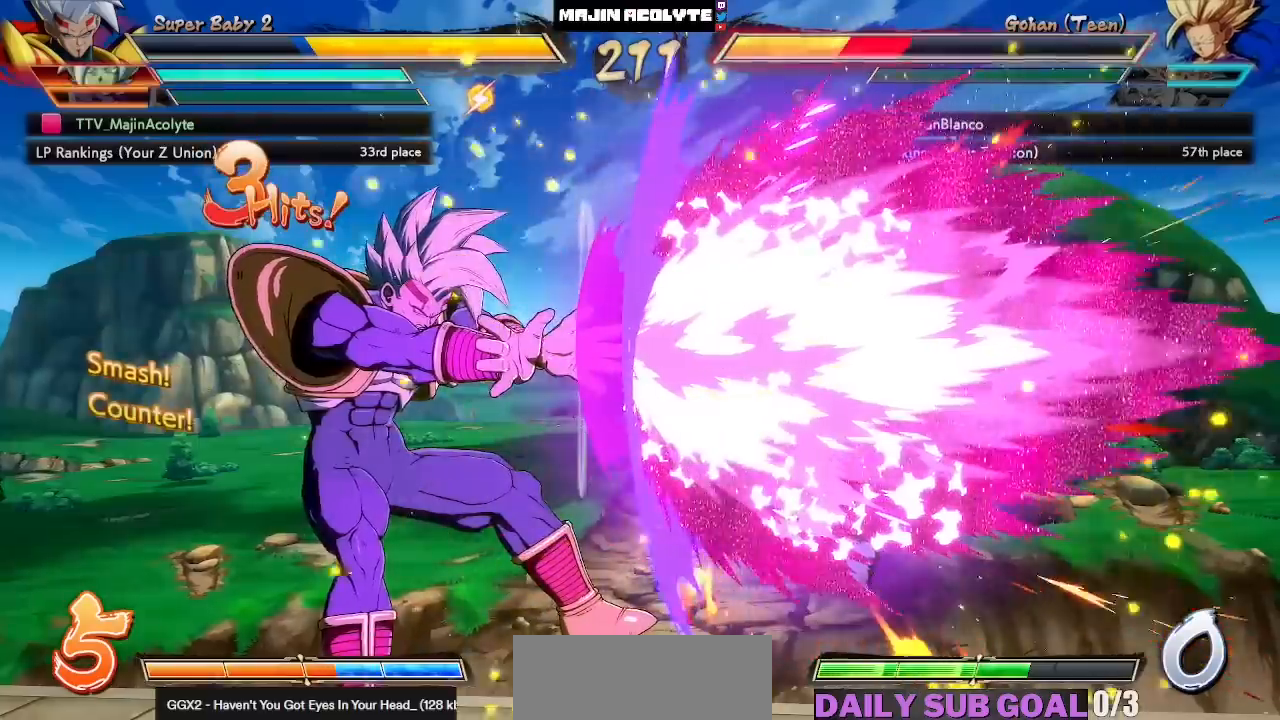
{"buttons": [], "left_stick": "center", "events": []}
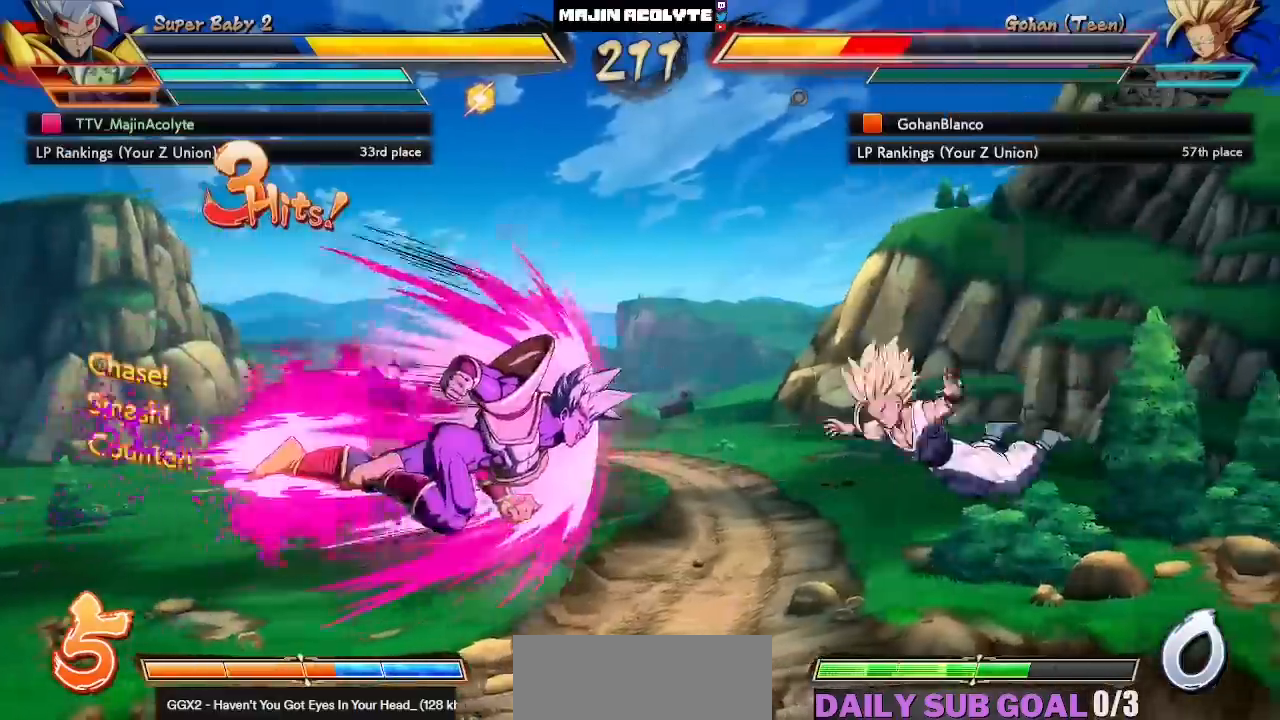
{"buttons": ["SQUARE"], "left_stick": "center", "events": [[150, "SQUARE", "down"], [267, "SQUARE", "up"], [317, "SQUARE", "down"], [417, "SQUARE", "up"], [483, "SQUARE", "down"]]}
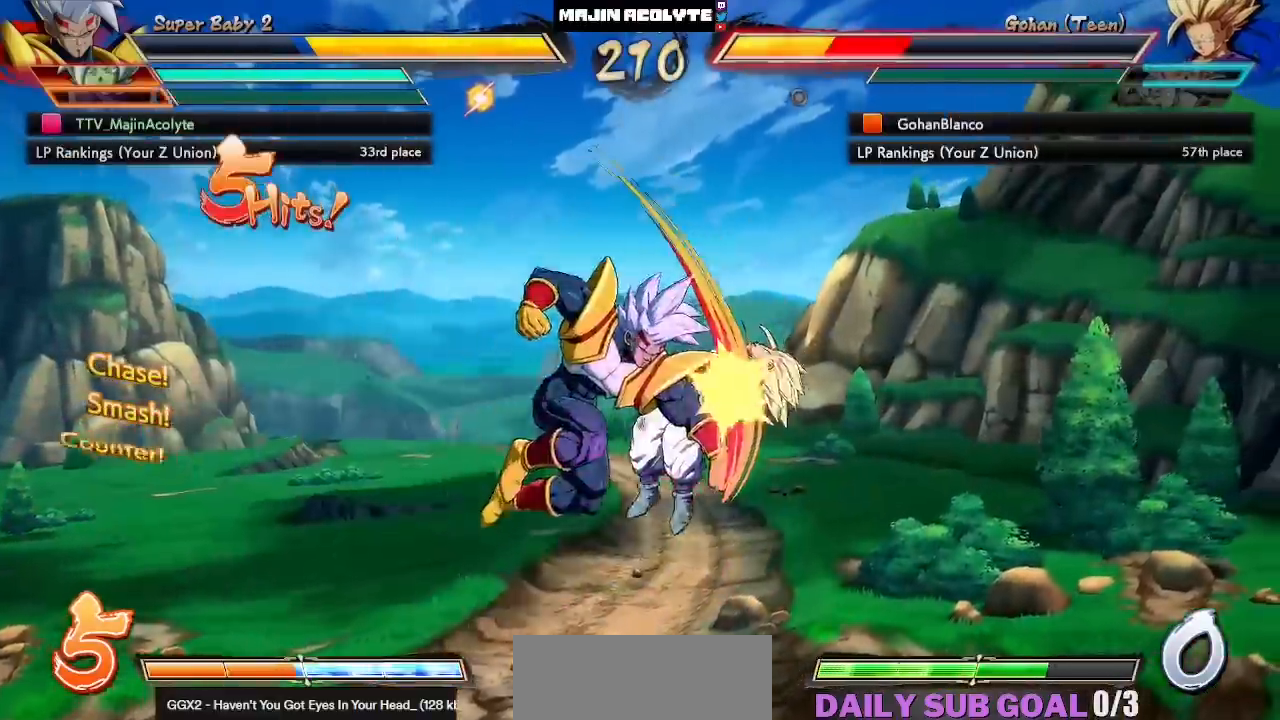
{"buttons": [], "left_stick": "center", "events": [[67, "SQUARE", "up"], [117, "SQUARE", "down"], [200, "SQUARE", "up"], [267, "SQUARE", "down"], [500, "SQUARE", "up"]]}
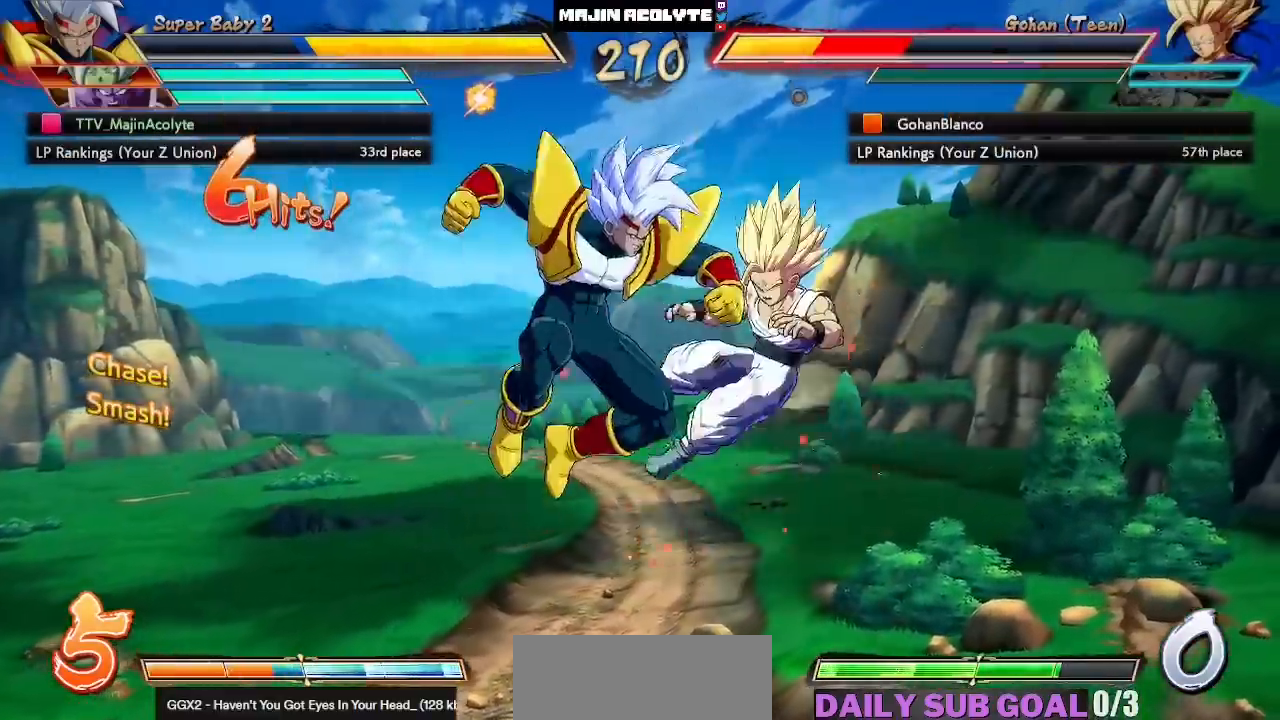
{"buttons": [], "left_stick": "center", "events": [[317, "SQUARE", "down"], [433, "SQUARE", "up"]]}
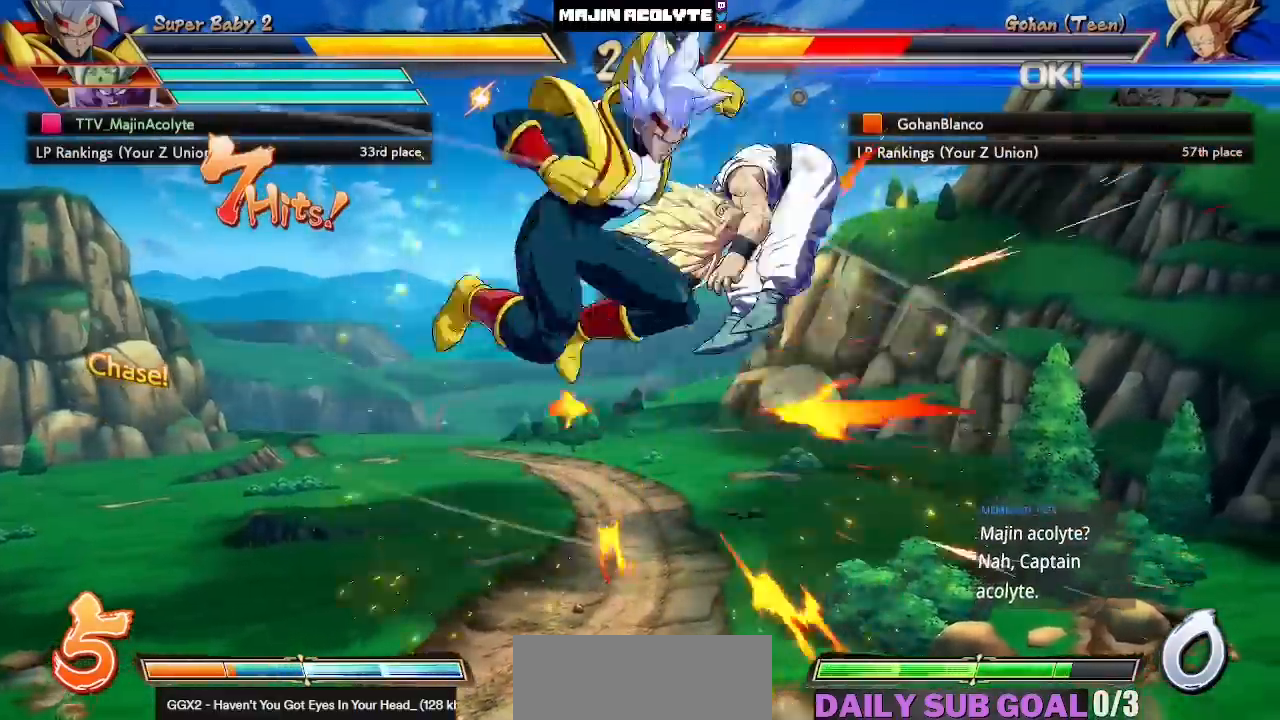
{"buttons": ["CROSS"], "left_stick": "center", "events": [[17, "SQUARE", "down"], [150, "SQUARE", "up"], [317, "CROSS", "down"]]}
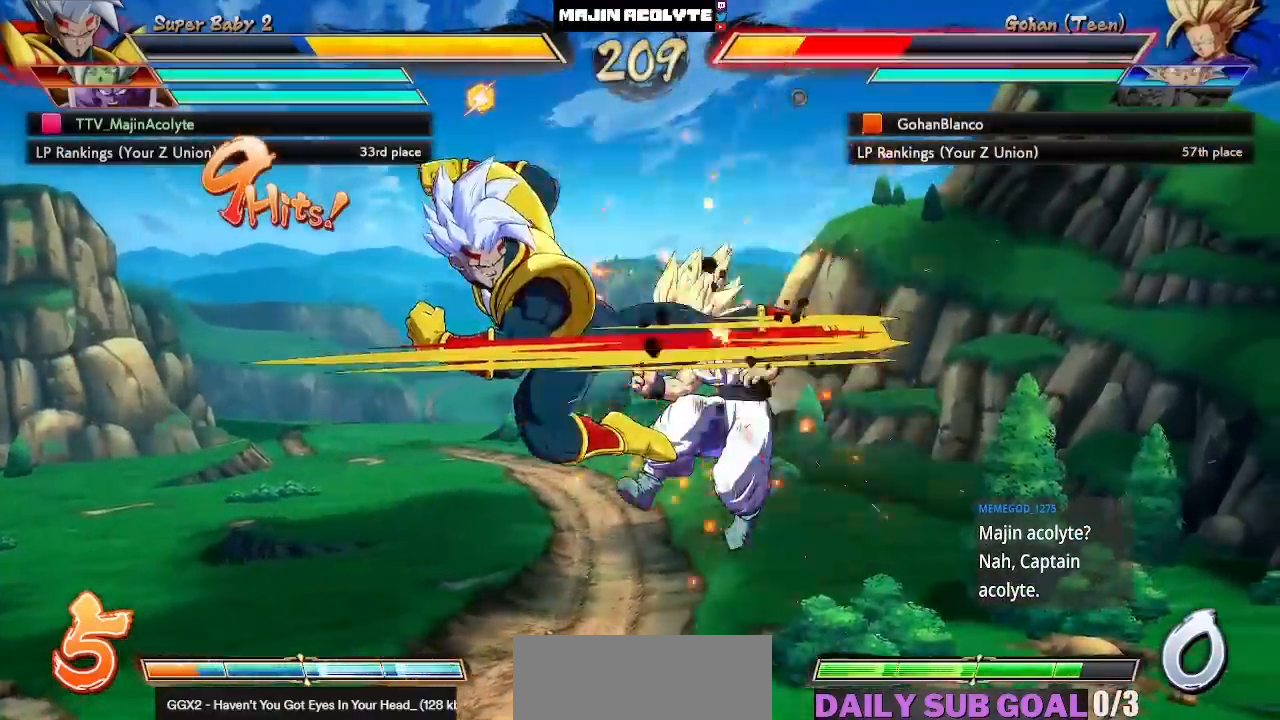
{"buttons": [], "left_stick": "center", "events": [[50, "CROSS", "up"], [217, "TRIANGLE", "down"], [467, "TRIANGLE", "up"]]}
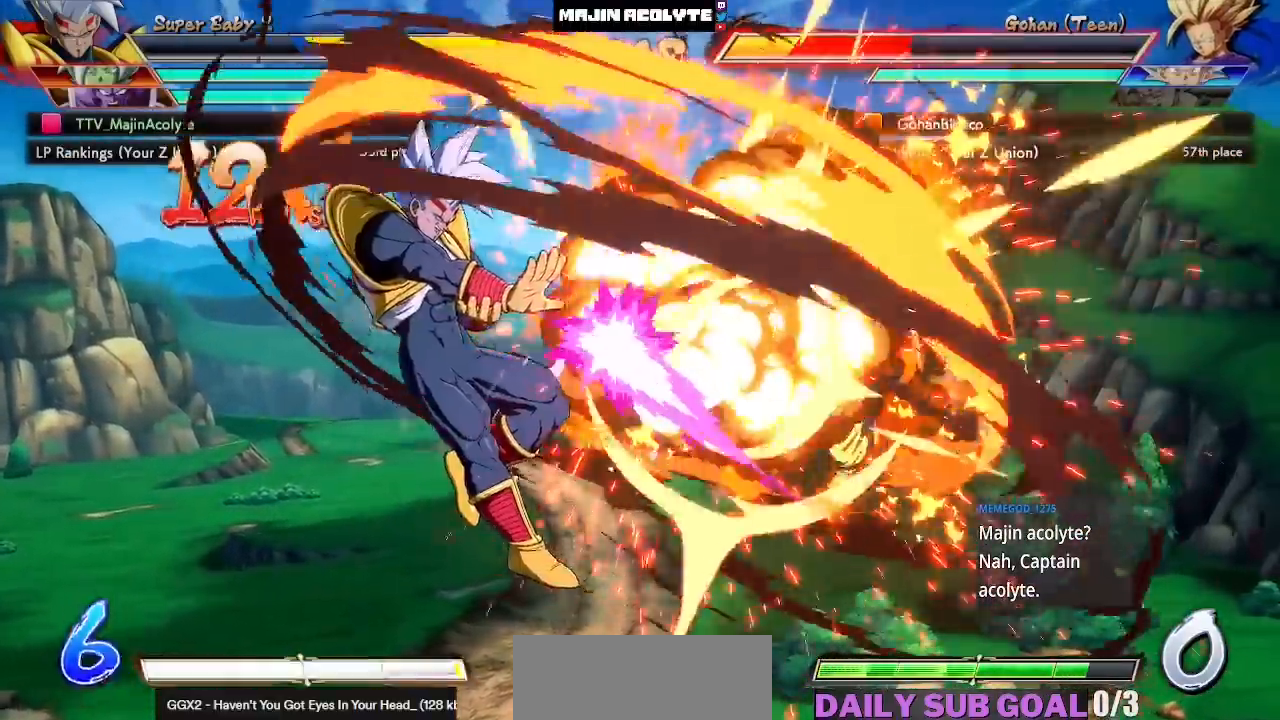
{"buttons": [], "left_stick": "center", "events": []}
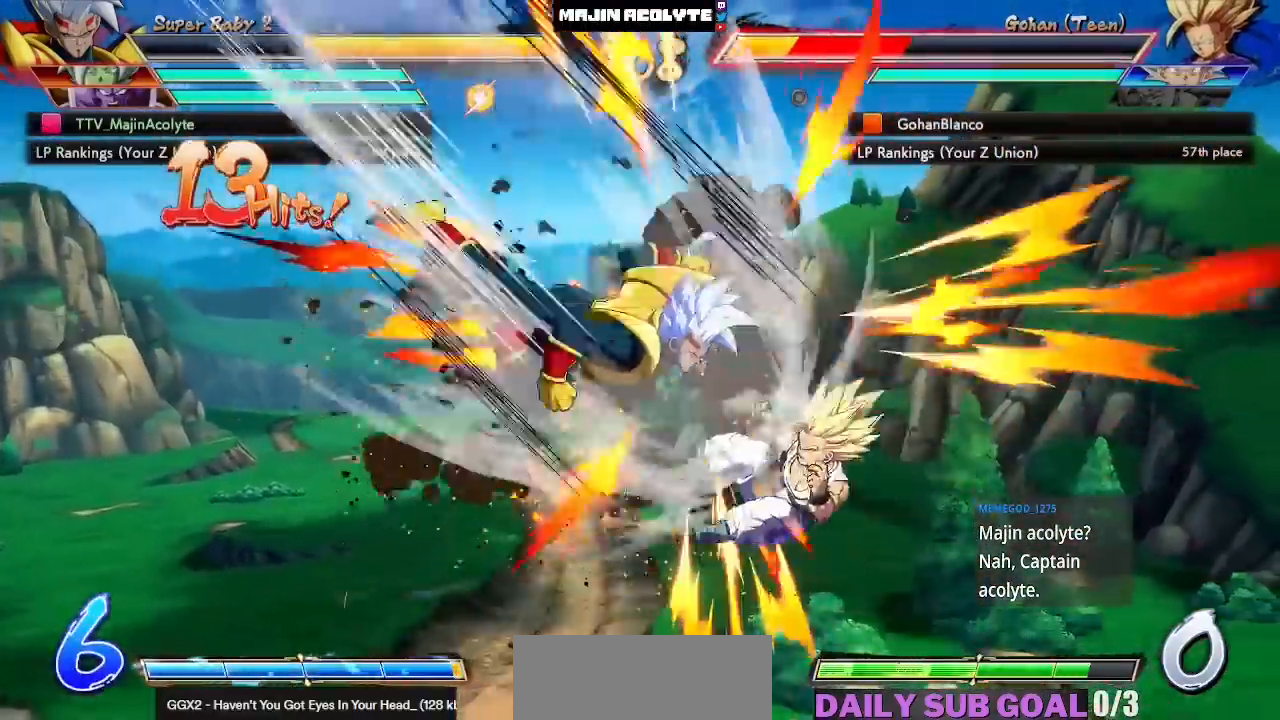
{"buttons": ["SQUARE", "TRIANGLE"], "left_stick": "center", "events": [[317, "SQUARE", "down"], [333, "TRIANGLE", "down"]]}
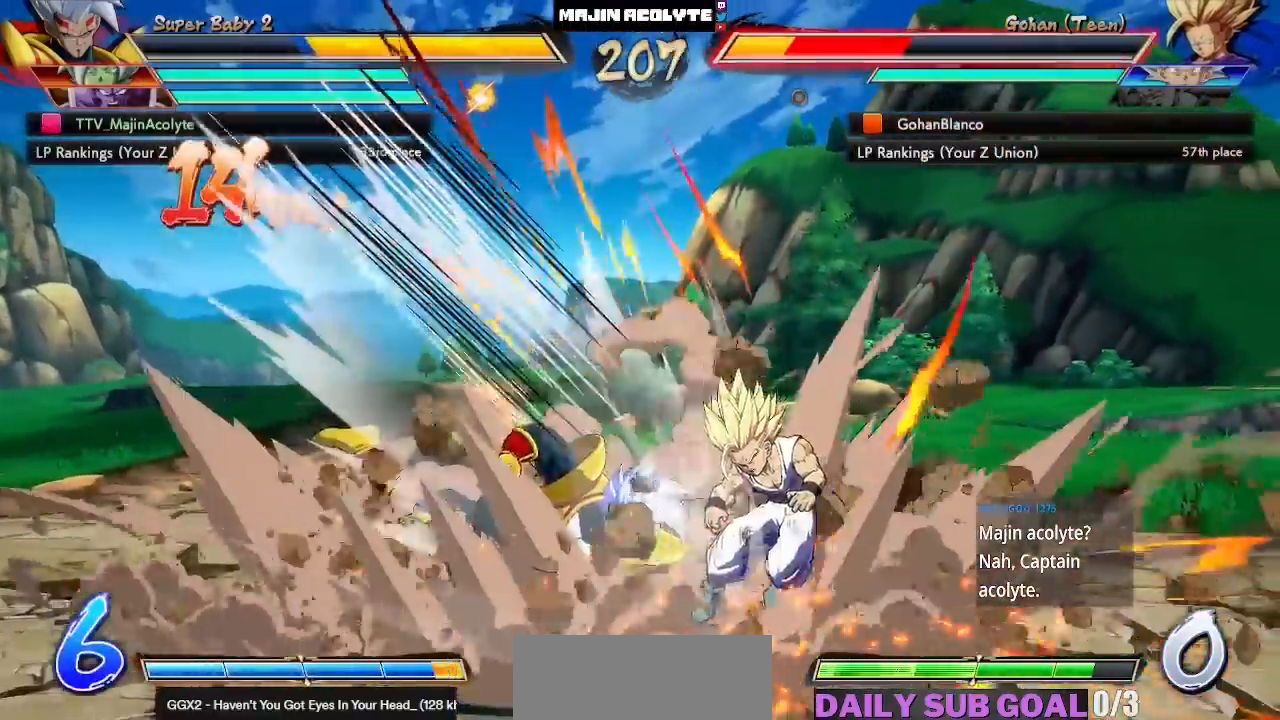
{"buttons": [], "left_stick": "center", "events": [[33, "SQUARE", "up"], [33, "TRIANGLE", "up"]]}
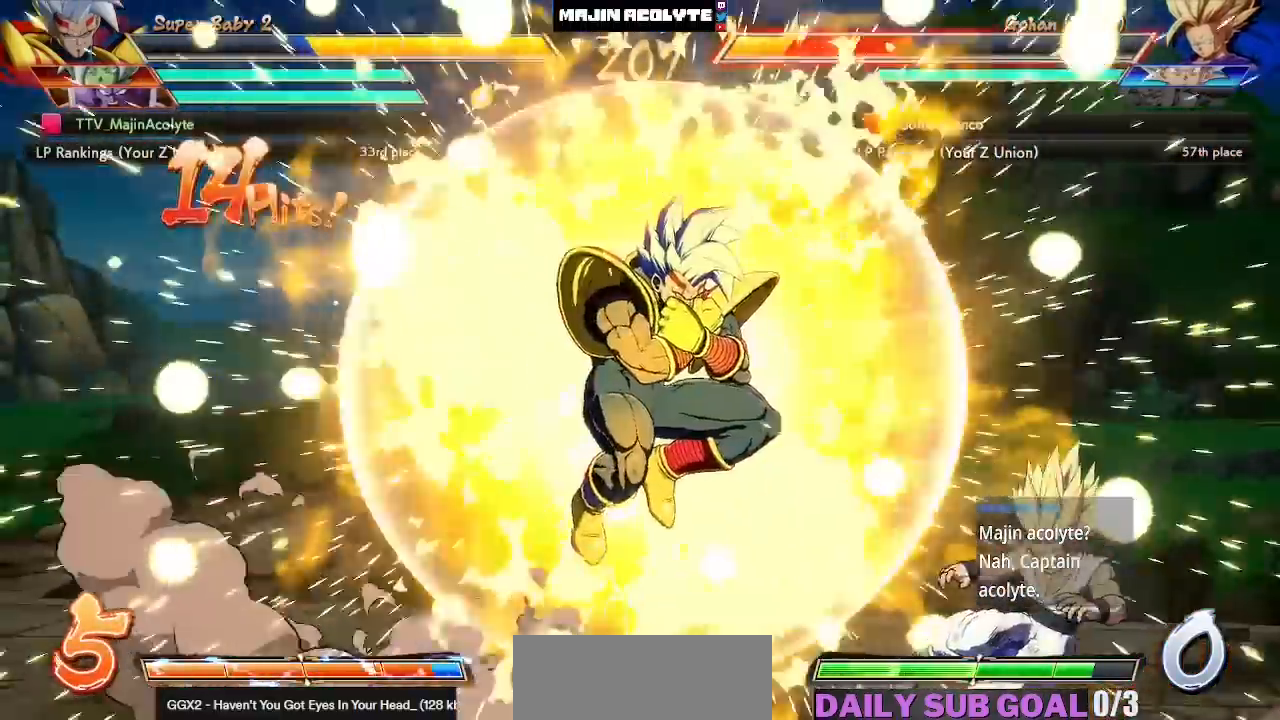
{"buttons": [], "left_stick": "center", "events": []}
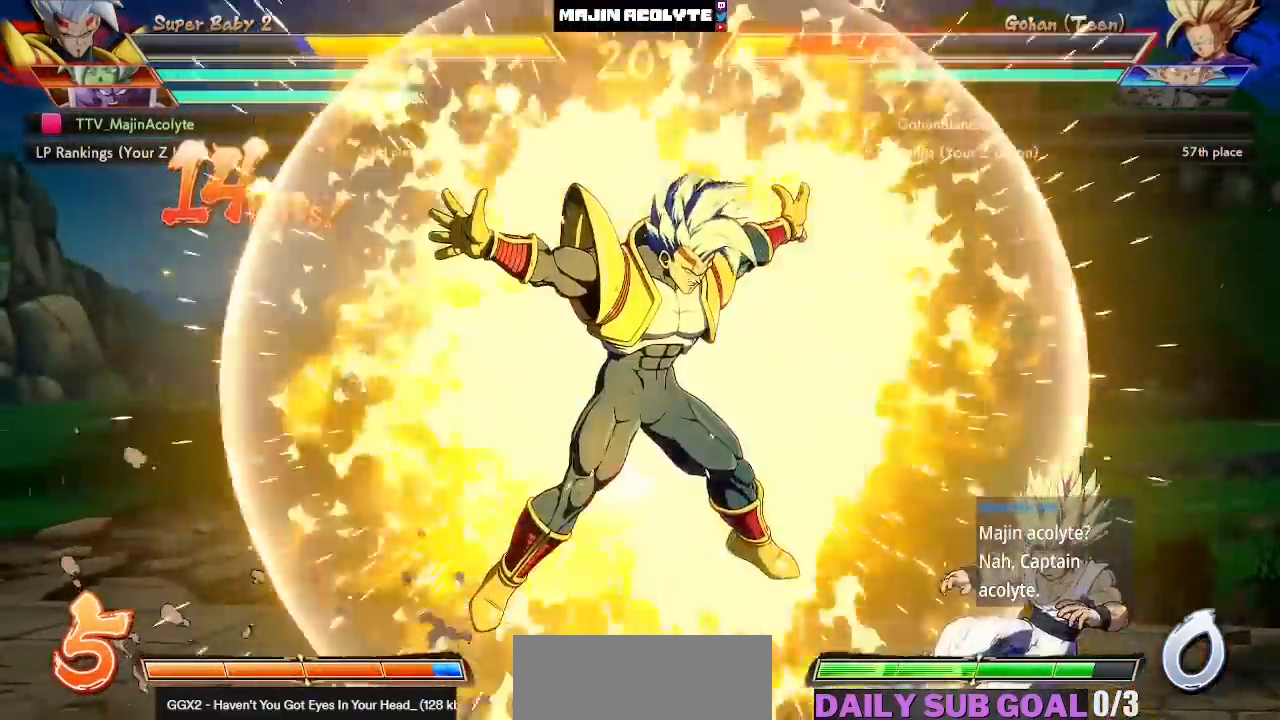
{"buttons": [], "left_stick": "center", "events": []}
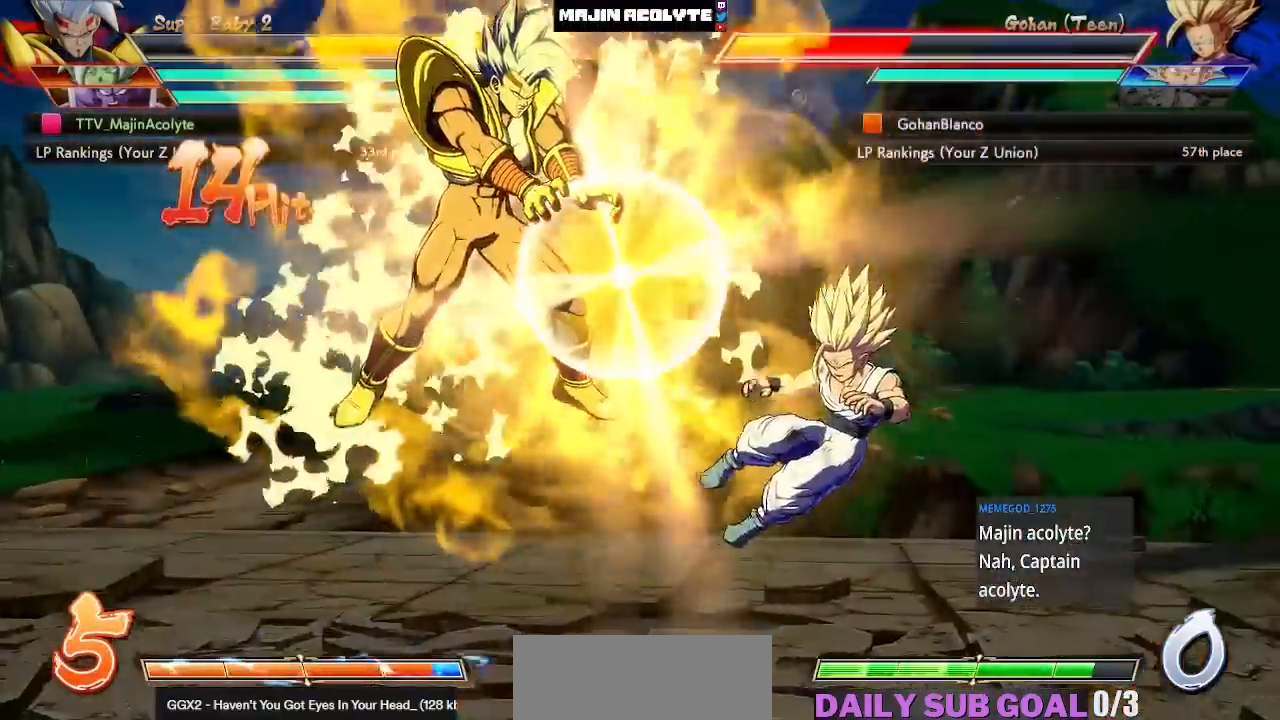
{"buttons": [], "left_stick": "center", "events": [[350, "left_stick", "down-right"], [467, "left_stick", "center"]]}